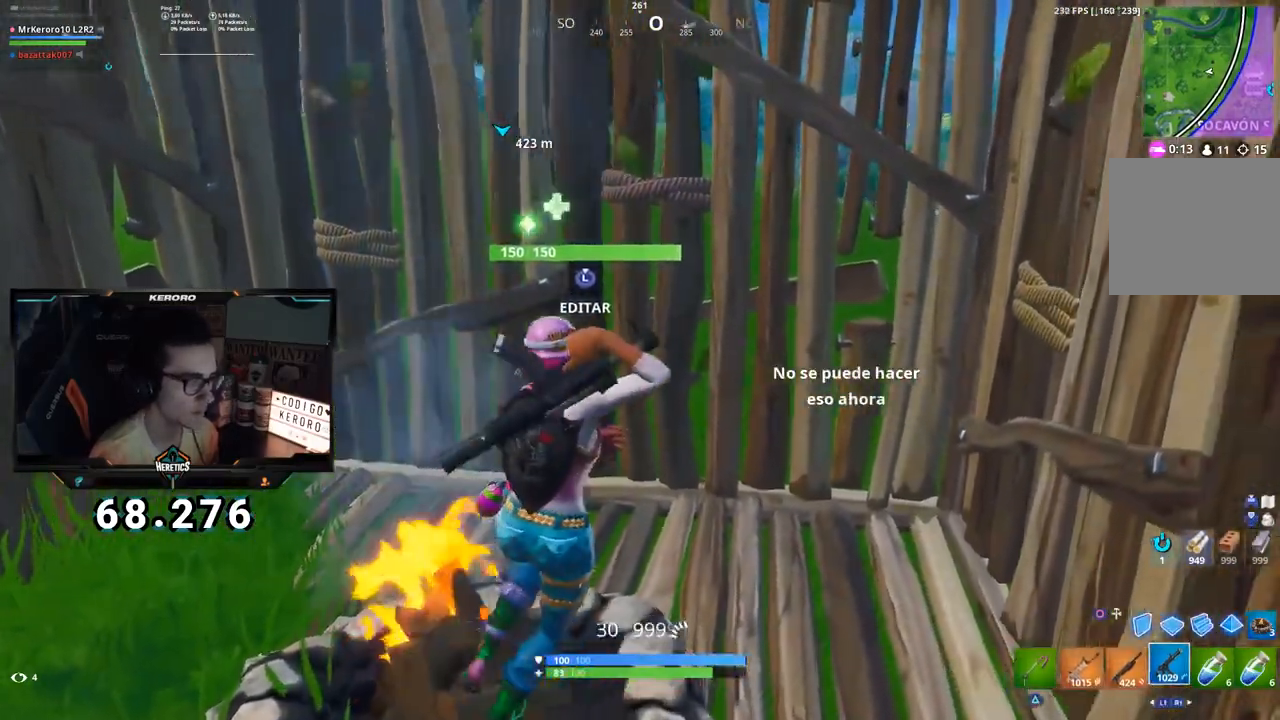
Gameplay with a controller (PlayStation layout); each line is a JSON object with the inputs held at the frame after it. "events" lists button and stick changes between this image and that frame as [ms after this image, input, new state], when the widget could be followed in between.
{"buttons": [], "left_stick": "up", "right_stick": "center", "events": [[33, "left_stick", "down"], [83, "SQUARE", "down"], [83, "left_stick", "down-left"], [150, "SQUARE", "up"], [200, "left_stick", "left"], [217, "SQUARE", "down"], [300, "SQUARE", "up"], [367, "SQUARE", "down"], [367, "left_stick", "up"], [467, "SQUARE", "up"]]}
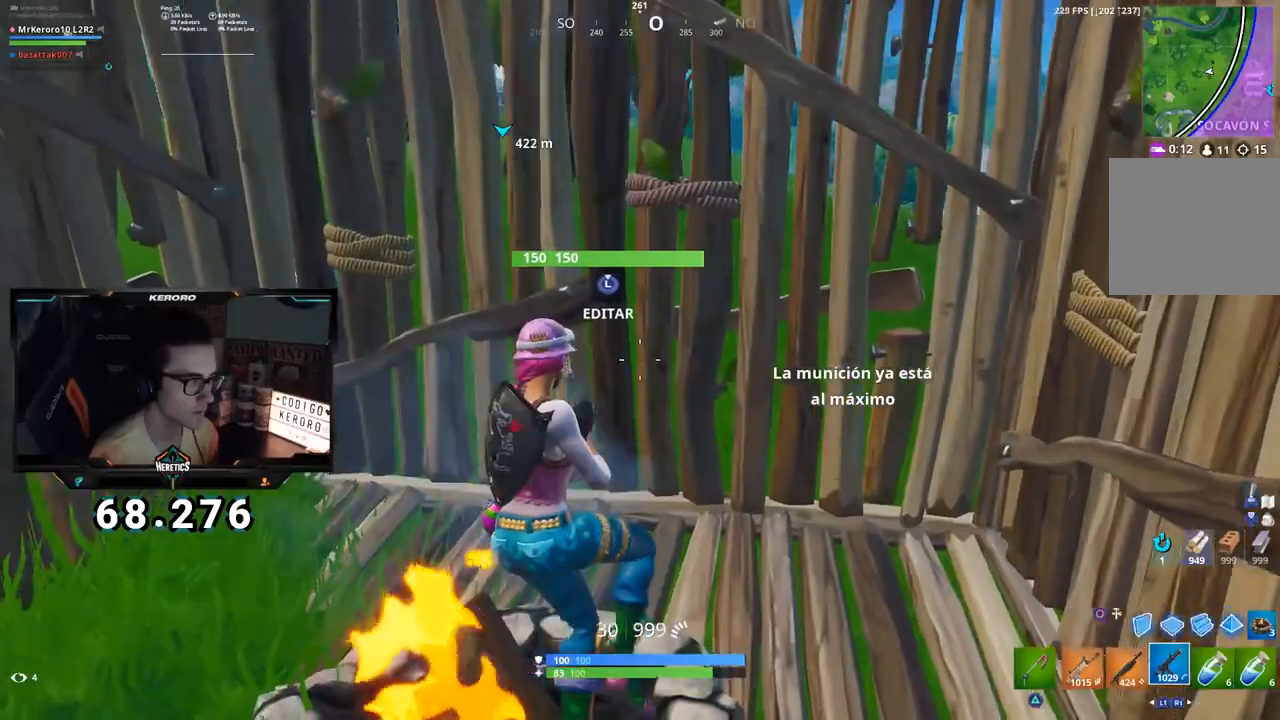
{"buttons": [], "left_stick": "down-left", "right_stick": "center", "events": [[50, "L1", "down"], [134, "L1", "up"], [184, "left_stick", "right"], [201, "L1", "down"], [317, "L1", "up"], [384, "left_stick", "down"], [418, "TRIANGLE", "down"], [468, "left_stick", "down-left"], [484, "TRIANGLE", "up"]]}
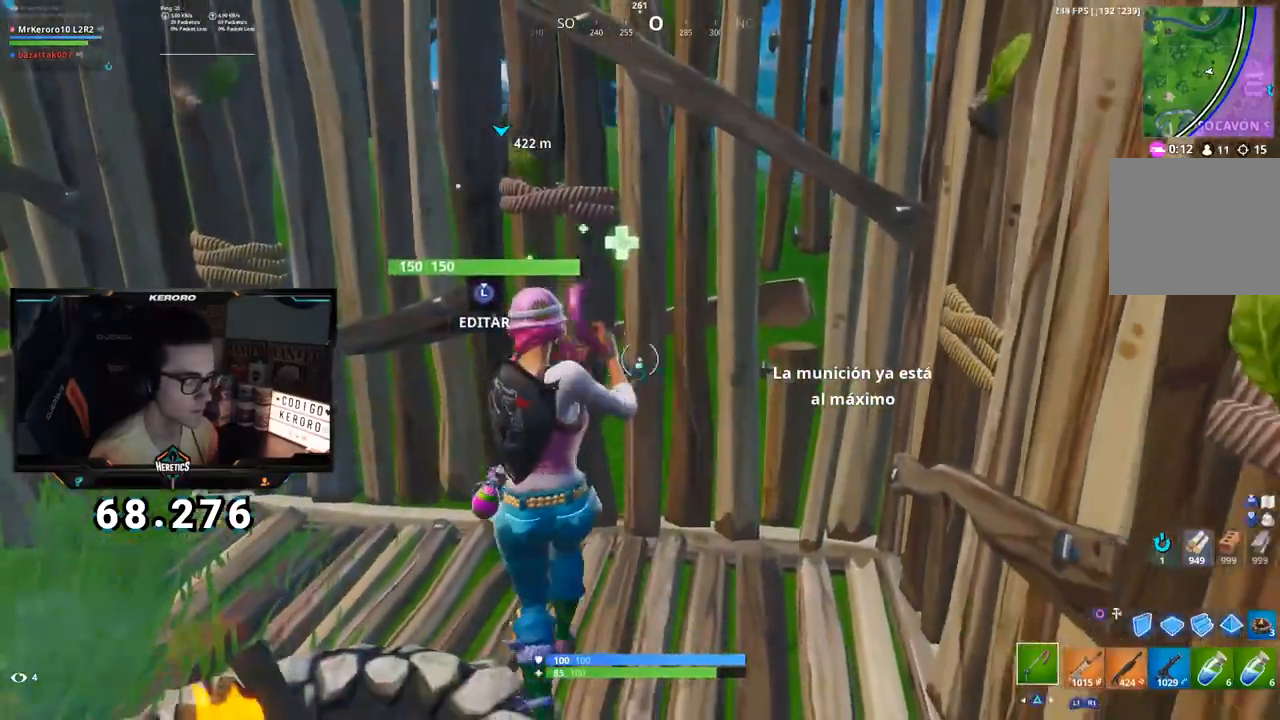
{"buttons": [], "left_stick": "up", "right_stick": "center", "events": [[50, "TRIANGLE", "down"], [100, "TRIANGLE", "up"], [167, "TRIANGLE", "down"], [217, "TRIANGLE", "up"], [267, "left_stick", "up-left"], [317, "left_stick", "up"]]}
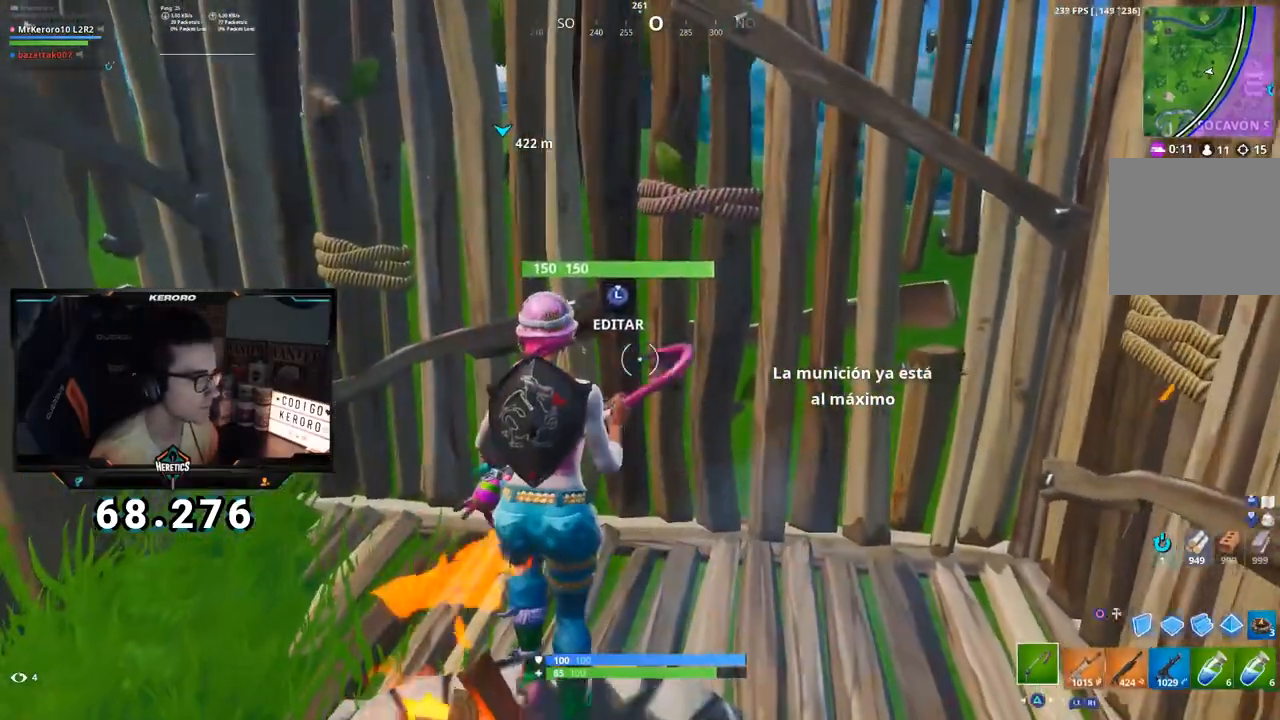
{"buttons": [], "left_stick": "left", "right_stick": "center", "events": [[50, "R1", "down"], [67, "left_stick", "down-right"], [101, "R1", "up"], [151, "SQUARE", "down"], [267, "R1", "down"], [384, "R1", "up"], [384, "SQUARE", "up"], [384, "left_stick", "down-left"], [434, "SQUARE", "down"], [484, "left_stick", "left"], [501, "SQUARE", "up"]]}
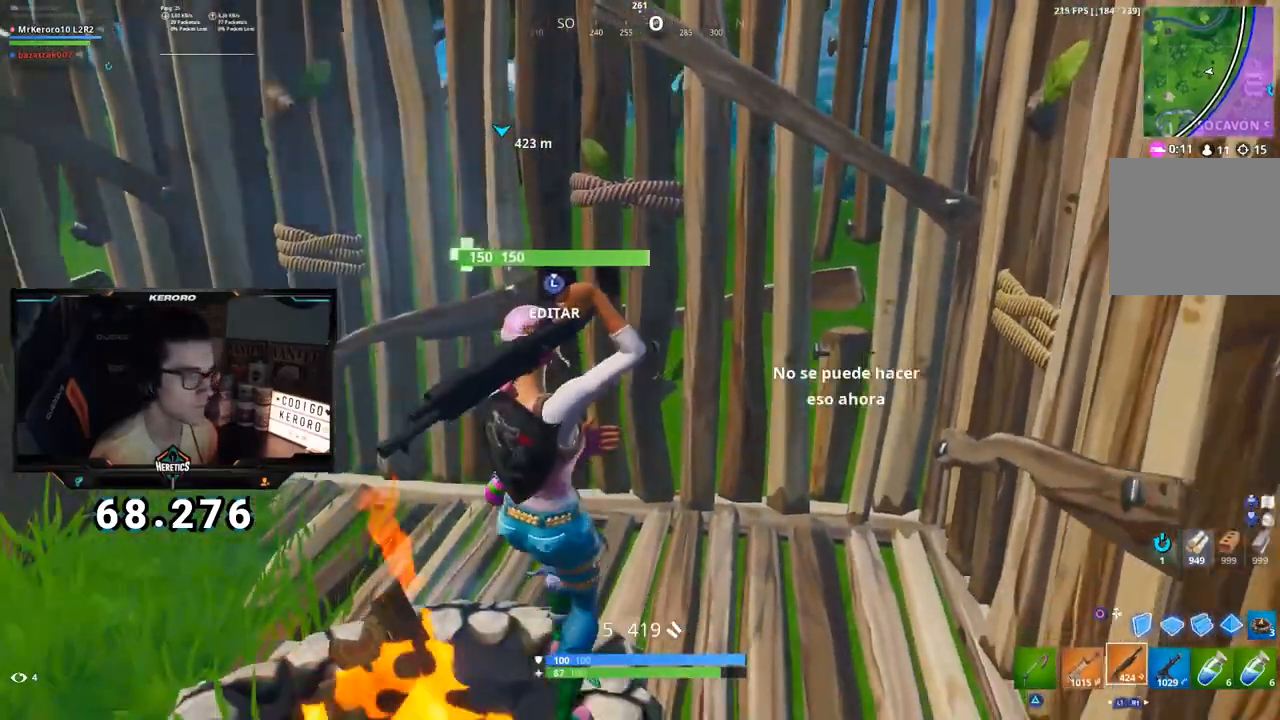
{"buttons": [], "left_stick": "down", "right_stick": "center", "events": [[83, "SQUARE", "down"], [150, "left_stick", "up"], [200, "SQUARE", "up"], [234, "SQUARE", "down"], [234, "left_stick", "right"], [334, "SQUARE", "up"], [367, "L1", "down"], [367, "left_stick", "down-right"], [467, "L1", "up"], [484, "left_stick", "down"]]}
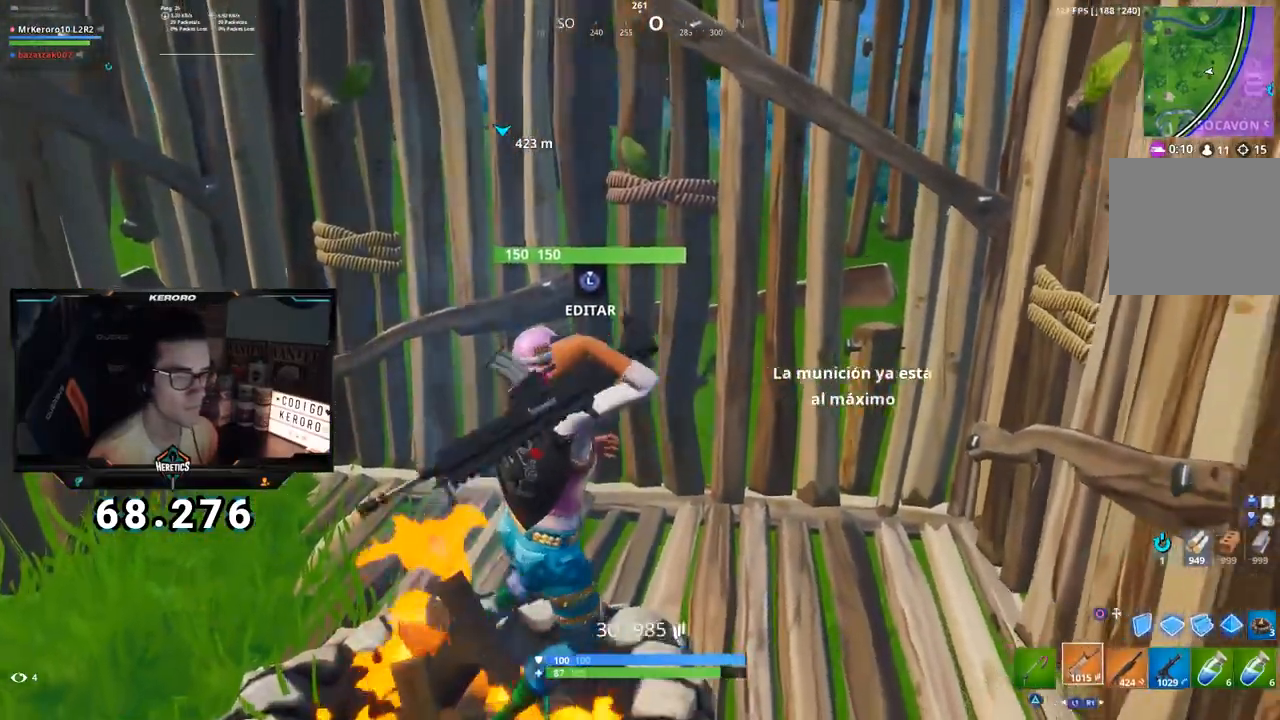
{"buttons": [], "left_stick": "up-right", "right_stick": "center", "events": [[34, "TRIANGLE", "down"], [117, "TRIANGLE", "up"], [184, "TRIANGLE", "down"], [251, "TRIANGLE", "up"], [251, "left_stick", "left"], [301, "TRIANGLE", "down"], [334, "left_stick", "up"], [367, "TRIANGLE", "up"], [484, "left_stick", "up-right"]]}
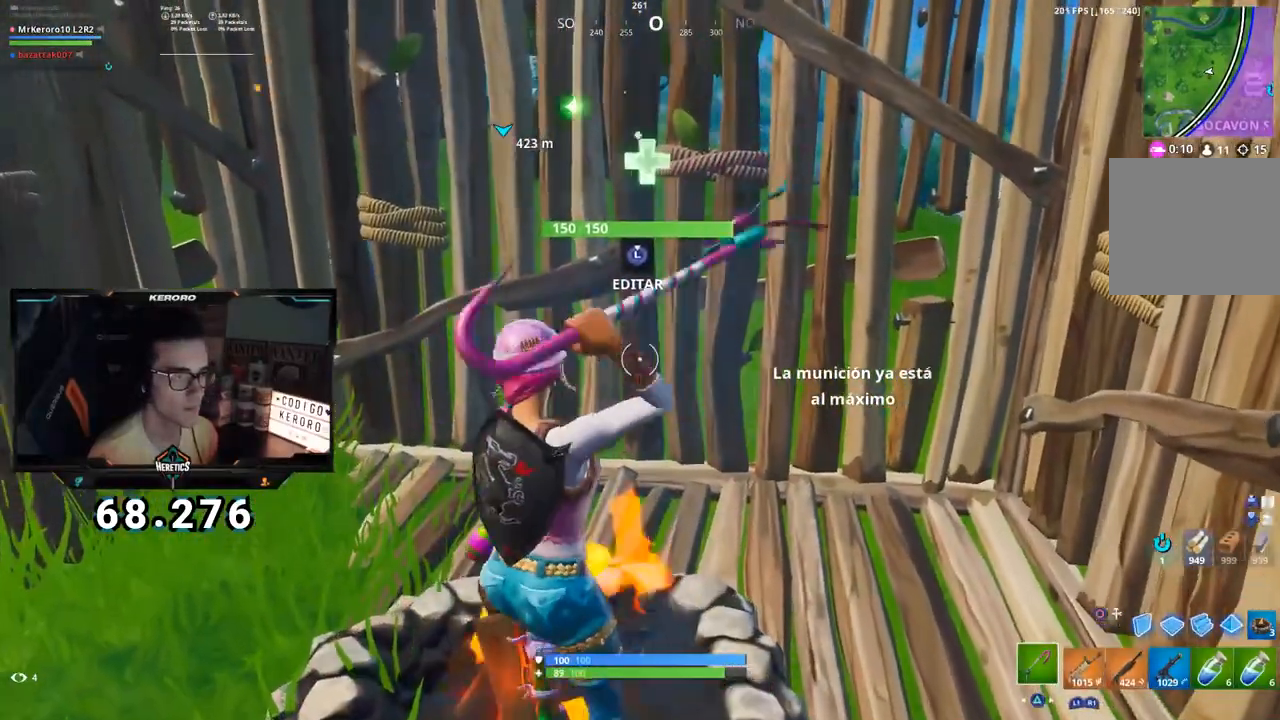
{"buttons": ["L1"], "left_stick": "left", "right_stick": "center", "events": [[33, "R1", "down"], [133, "R1", "up"], [234, "R1", "down"], [250, "left_stick", "down-right"], [317, "R1", "up"], [384, "left_stick", "left"], [500, "L1", "down"]]}
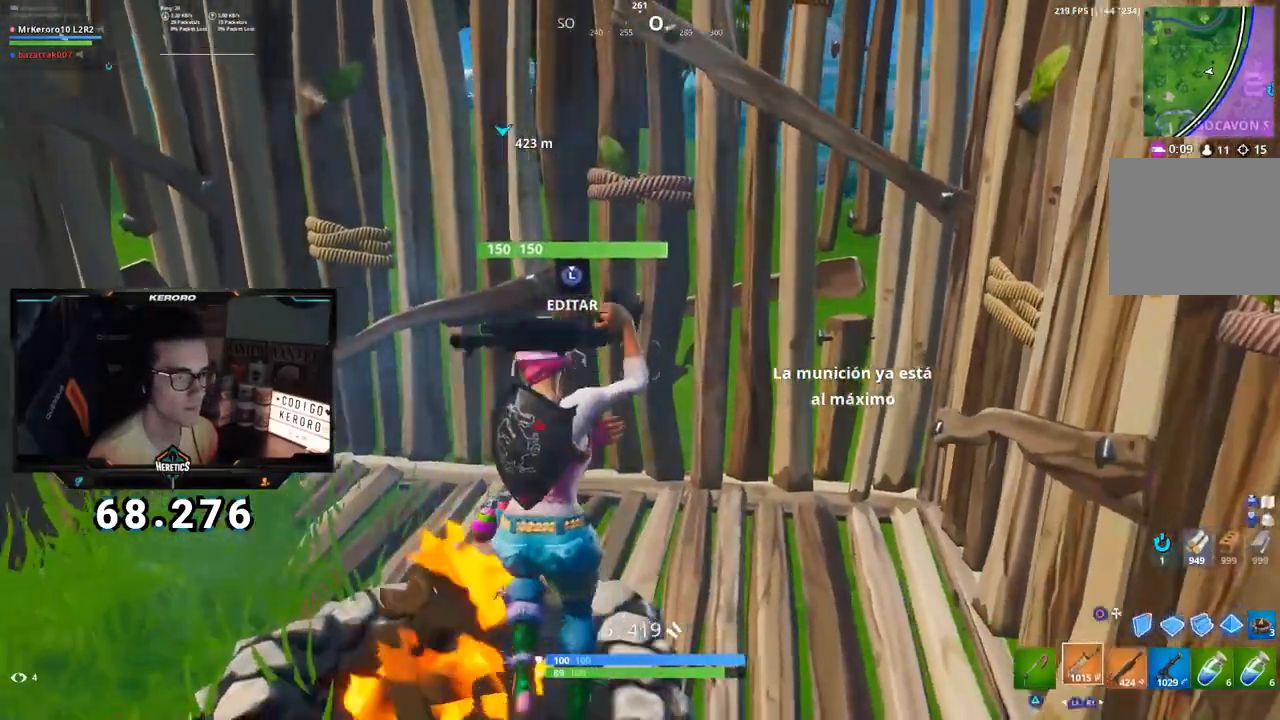
{"buttons": [], "left_stick": "up", "right_stick": "center", "events": [[67, "left_stick", "up"], [101, "L1", "up"], [134, "left_stick", "right"], [217, "TRIANGLE", "down"], [251, "TRIANGLE", "up"], [267, "left_stick", "down"], [384, "TRIANGLE", "down"], [418, "TRIANGLE", "up"], [418, "left_stick", "left"], [484, "left_stick", "up"]]}
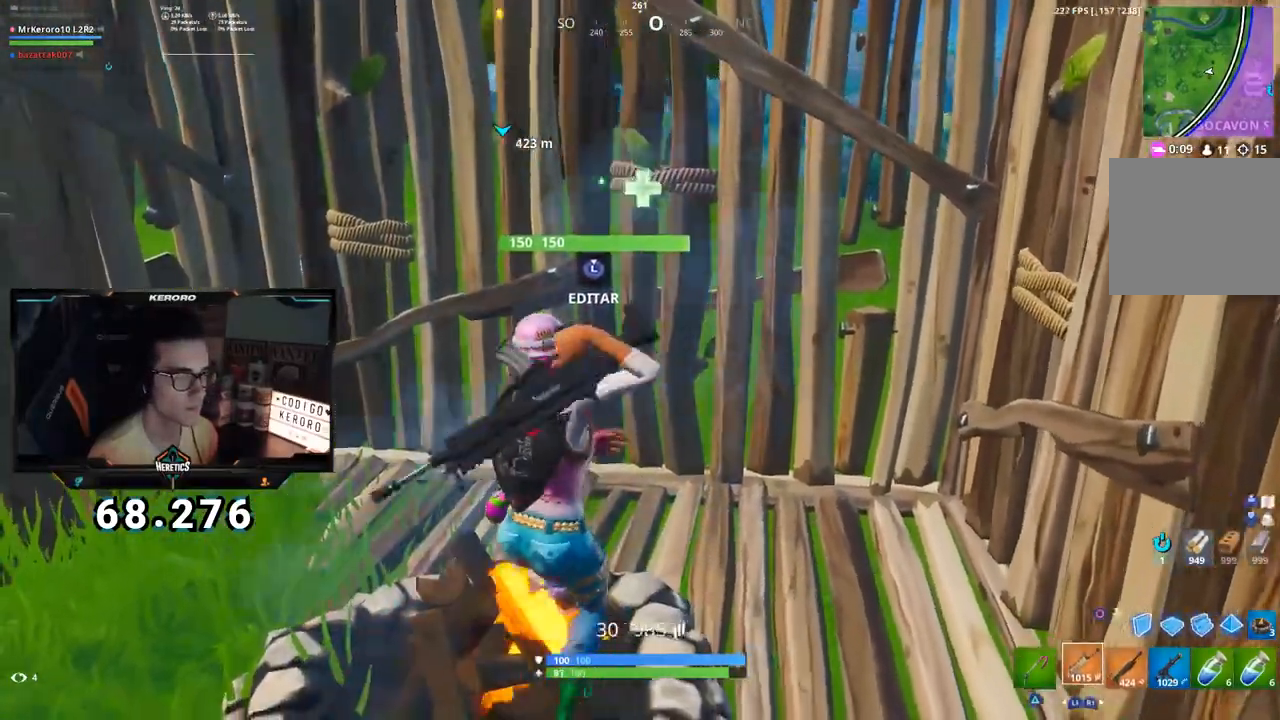
{"buttons": [], "left_stick": "center", "right_stick": "center", "events": [[100, "R1", "down"], [150, "left_stick", "right"], [200, "left_stick", "down"], [317, "R1", "up"], [350, "left_stick", "left"], [500, "left_stick", "center"]]}
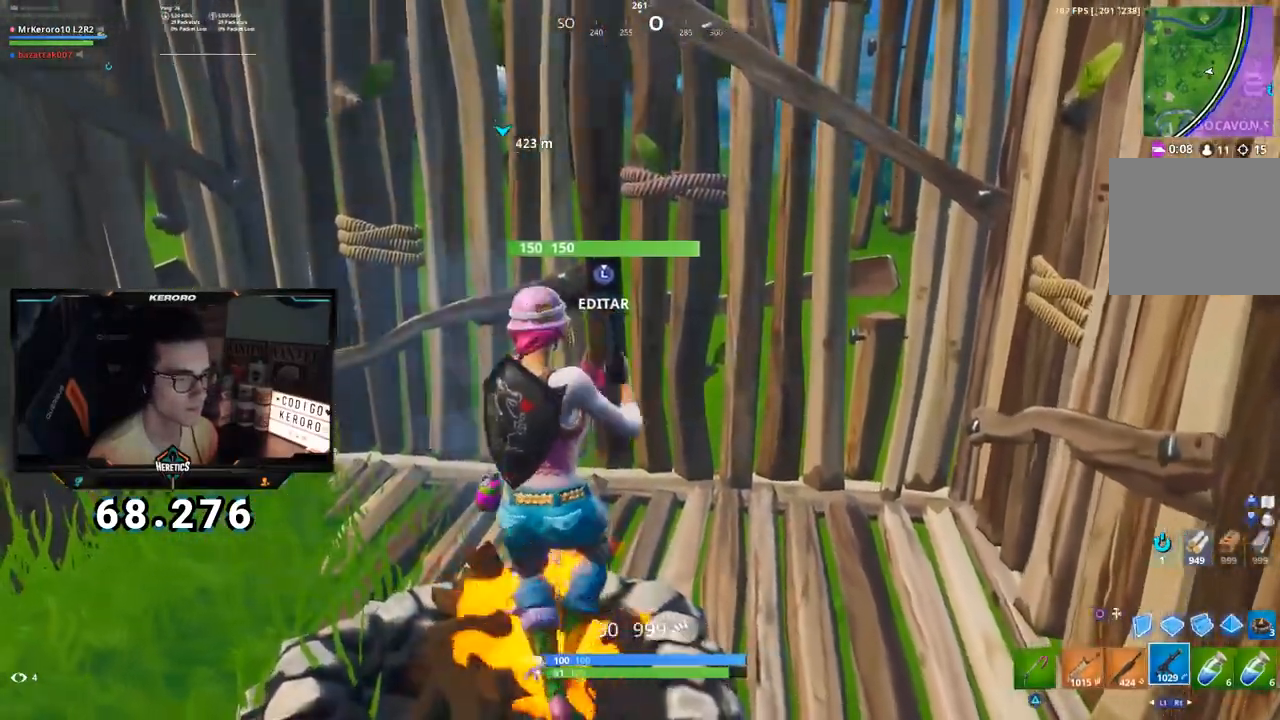
{"buttons": [], "left_stick": "down-left", "right_stick": "center", "events": [[17, "left_stick", "down-right"], [67, "L1", "down"], [134, "left_stick", "down-left"], [201, "L1", "up"], [301, "left_stick", "up"], [351, "left_stick", "right"], [434, "left_stick", "down"], [501, "left_stick", "down-left"]]}
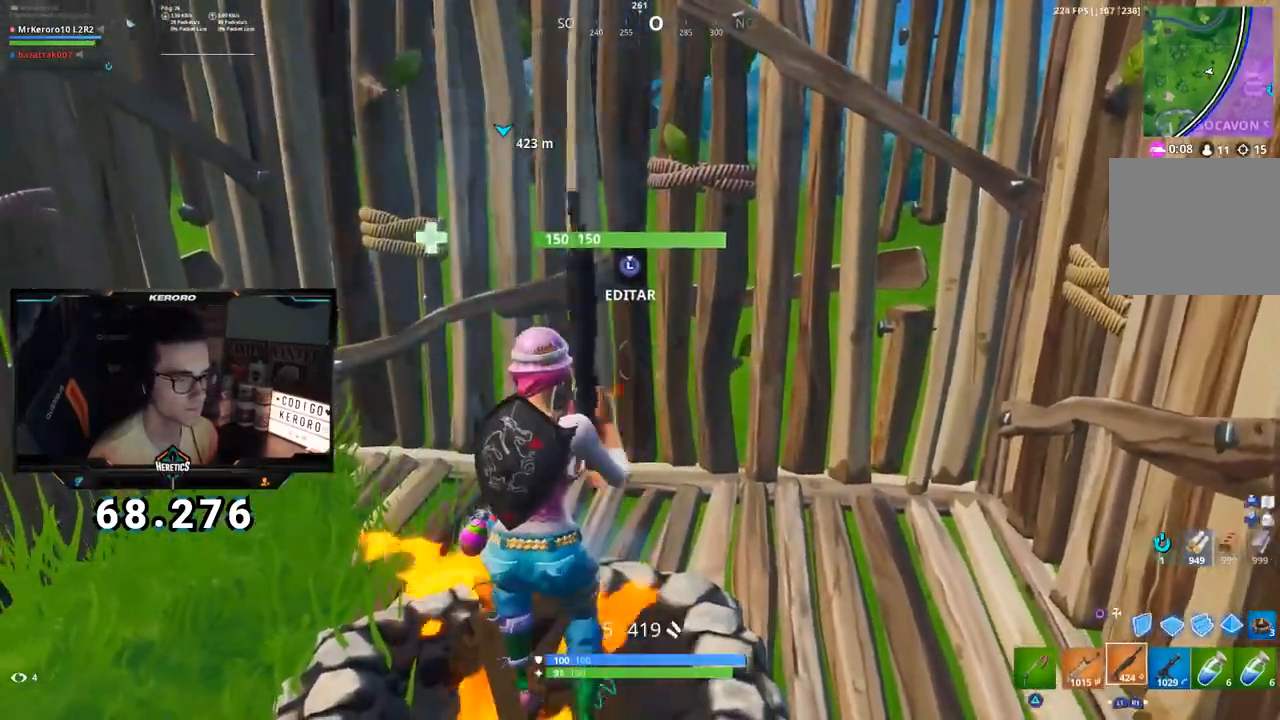
{"buttons": [], "left_stick": "right", "right_stick": "center", "events": [[50, "TRIANGLE", "down"], [100, "left_stick", "right"], [133, "TRIANGLE", "up"], [167, "TRIANGLE", "down"], [250, "TRIANGLE", "up"], [284, "TRIANGLE", "down"], [284, "left_stick", "left"], [384, "TRIANGLE", "up"], [434, "left_stick", "right"]]}
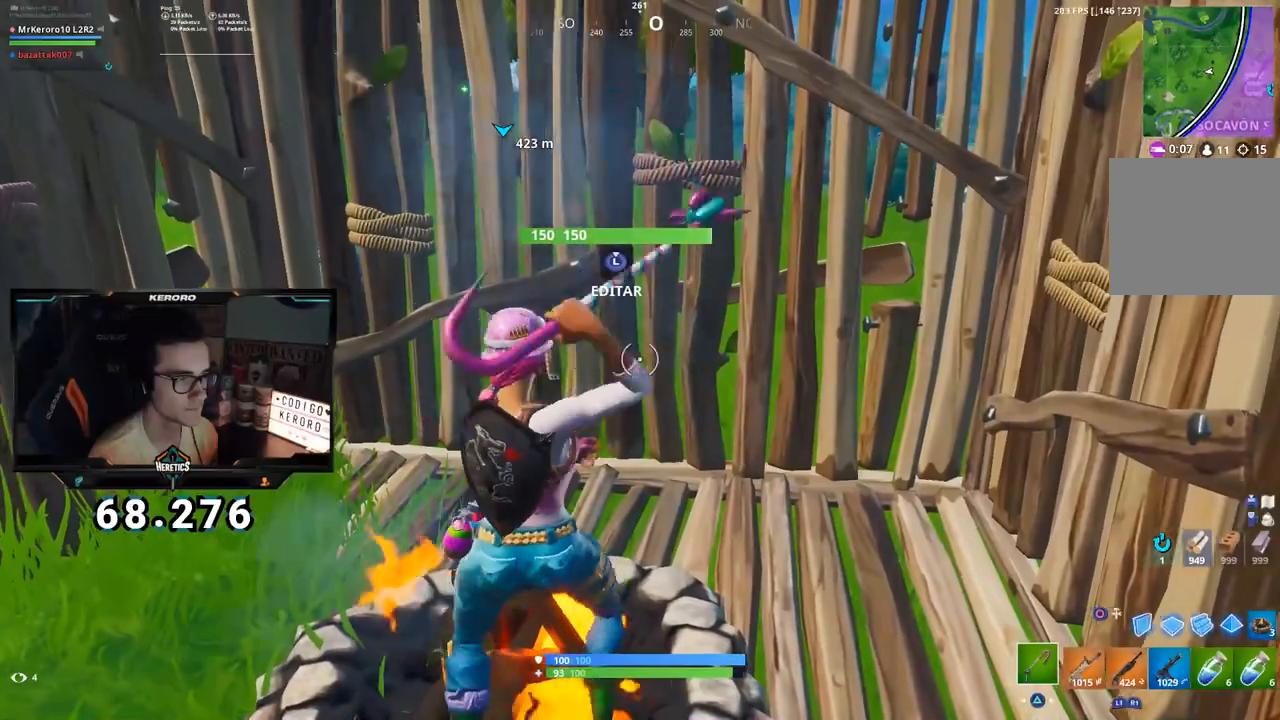
{"buttons": [], "left_stick": "center", "right_stick": "center", "events": [[84, "left_stick", "left"], [184, "R1", "down"], [201, "left_stick", "right"], [234, "right_stick", "down"], [284, "R1", "up"], [334, "right_stick", "center"], [401, "left_stick", "left"], [484, "left_stick", "center"]]}
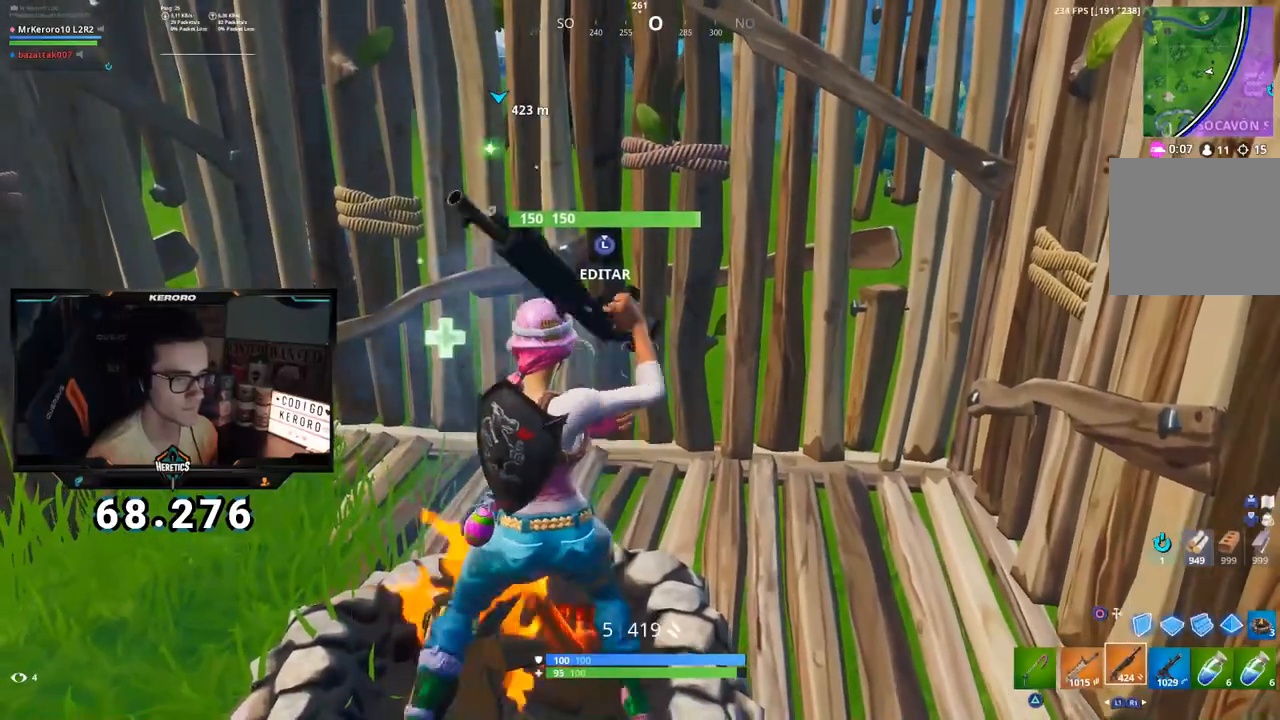
{"buttons": [], "left_stick": "center", "right_stick": "center", "events": [[417, "CIRCLE", "down"], [500, "CIRCLE", "up"]]}
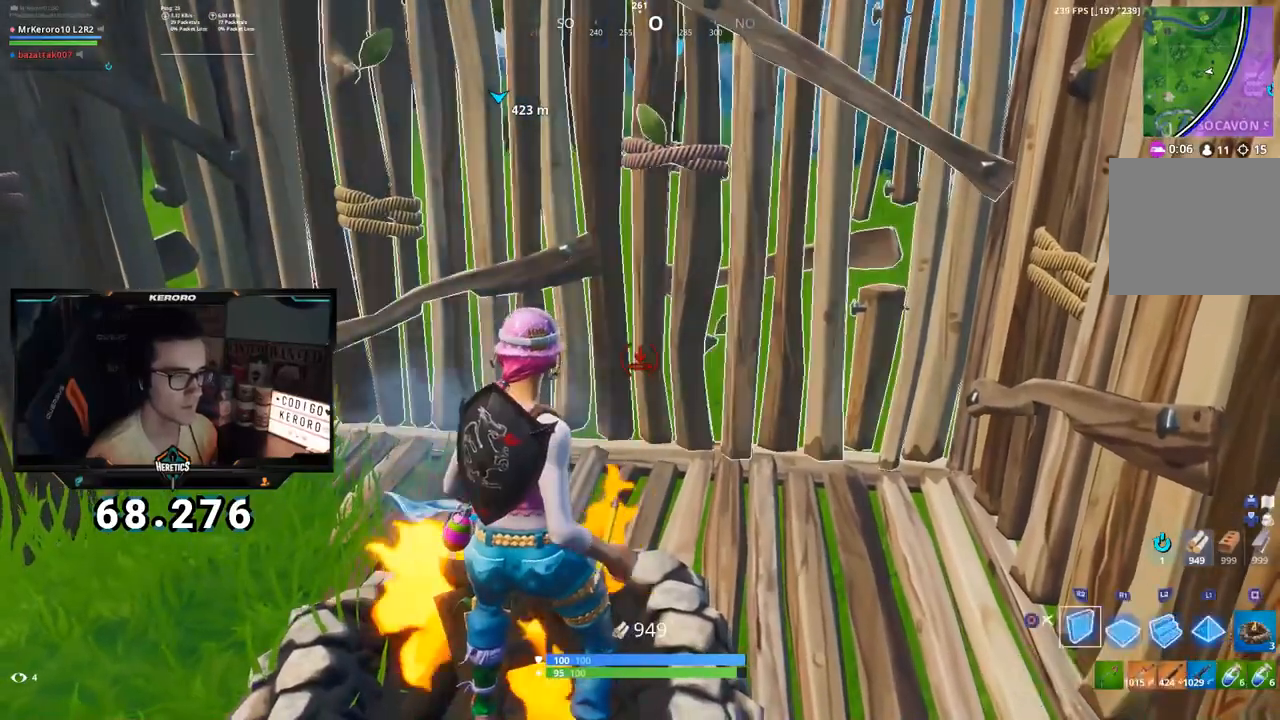
{"buttons": [], "left_stick": "center", "right_stick": "center", "events": [[117, "SQUARE", "down"], [167, "SQUARE", "up"], [367, "DPAD_LEFT", "down"], [451, "DPAD_LEFT", "up"]]}
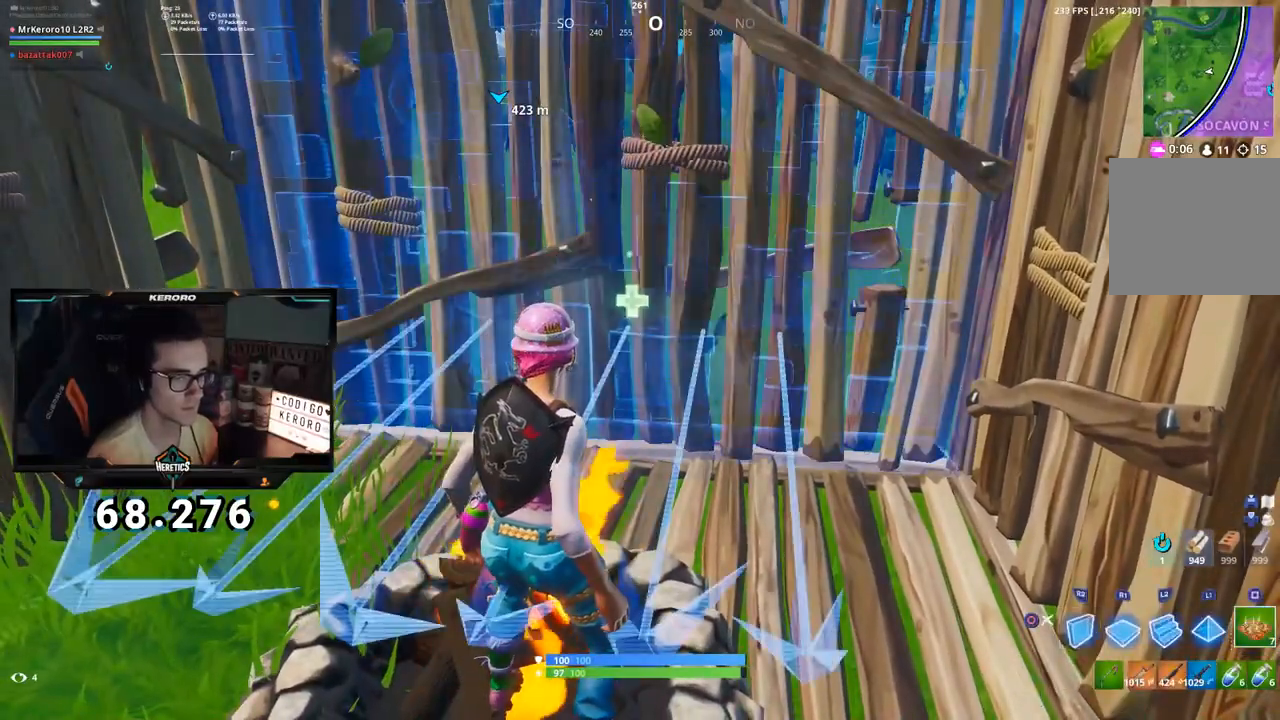
{"buttons": [], "left_stick": "center", "right_stick": "center", "events": [[150, "DPAD_LEFT", "down"], [234, "DPAD_LEFT", "up"], [417, "DPAD_LEFT", "down"], [500, "DPAD_LEFT", "up"]]}
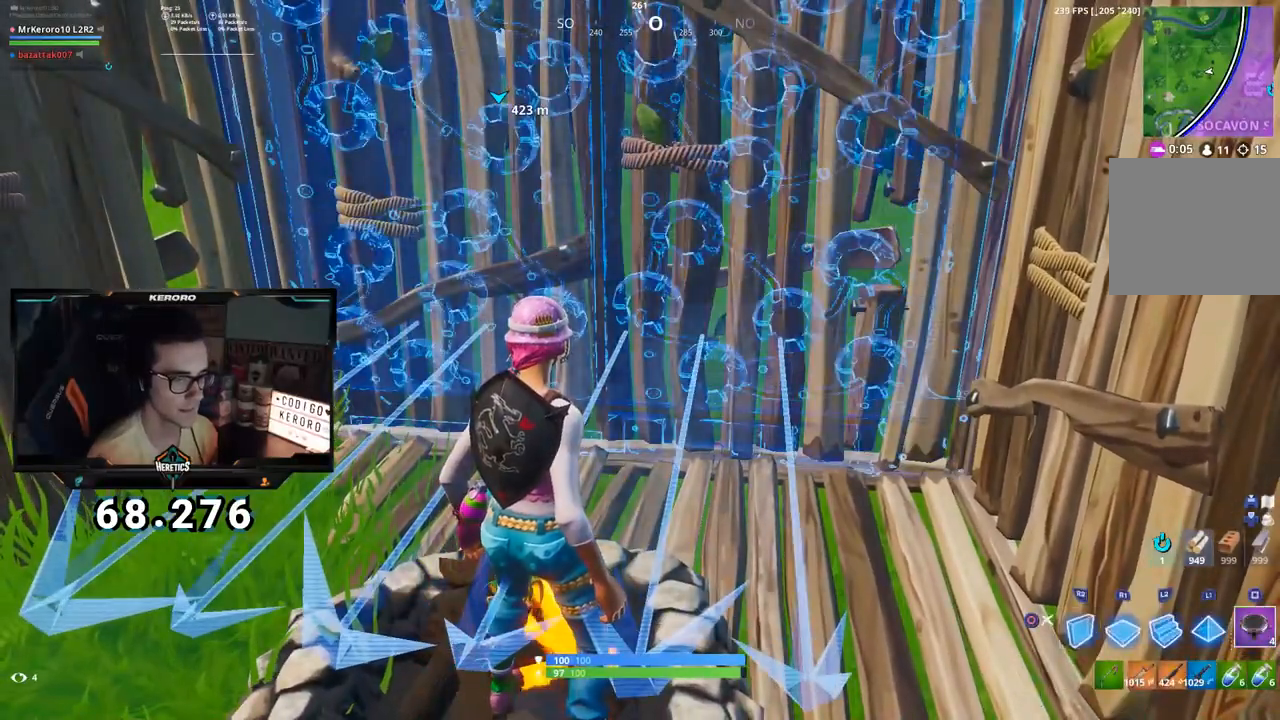
{"buttons": [], "left_stick": "left", "right_stick": "center", "events": [[267, "CIRCLE", "down"], [367, "CIRCLE", "up"], [384, "left_stick", "left"]]}
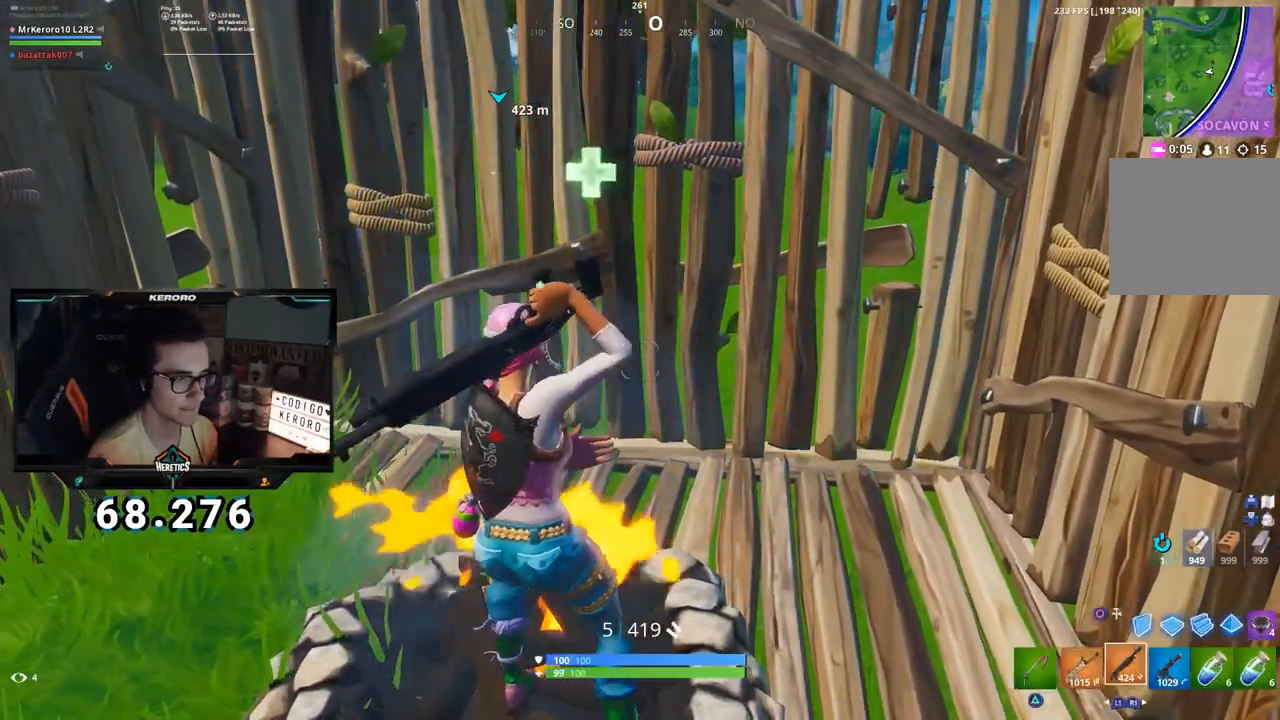
{"buttons": [], "left_stick": "down-left", "right_stick": "center", "events": [[50, "left_stick", "up-right"], [217, "left_stick", "down-left"], [317, "left_stick", "up-left"], [384, "left_stick", "up-right"], [450, "left_stick", "down-right"], [500, "left_stick", "down-left"]]}
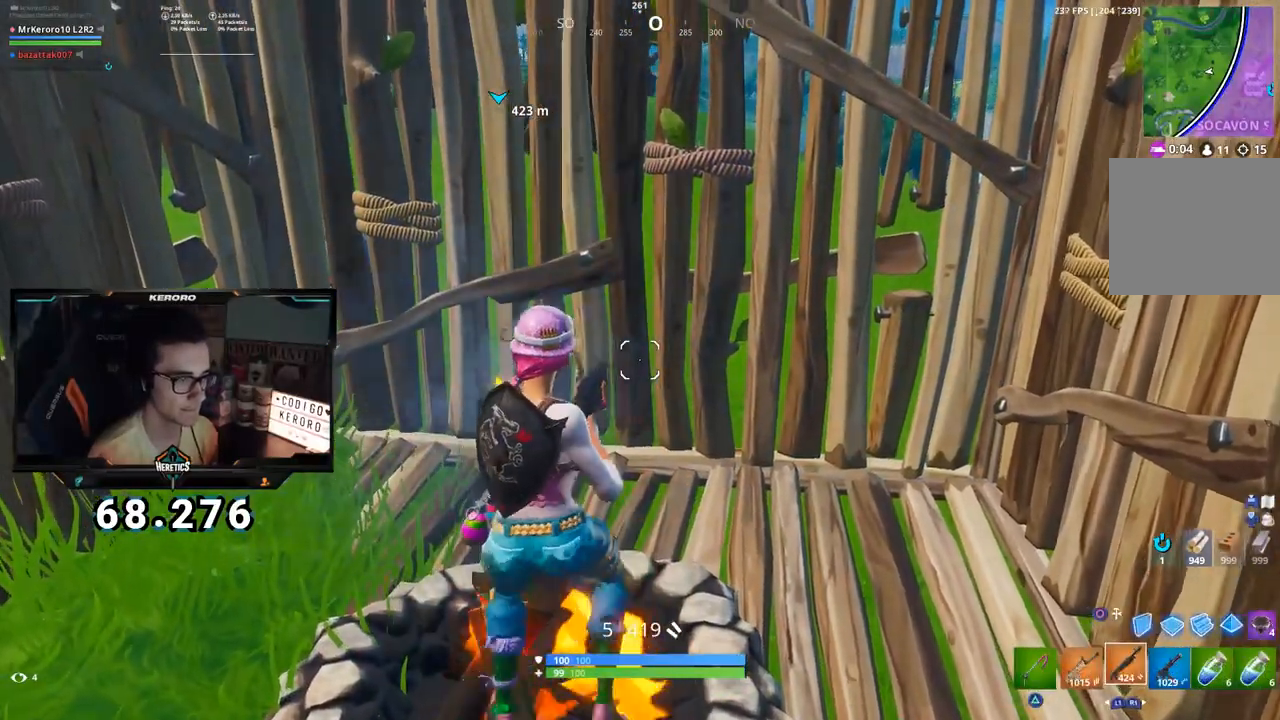
{"buttons": ["R2", "L3"], "left_stick": "up", "right_stick": "up-left", "events": [[101, "left_stick", "up"], [301, "L3", "down"], [367, "R2", "down"], [367, "right_stick", "down-right"], [451, "right_stick", "up-right"], [501, "right_stick", "up-left"]]}
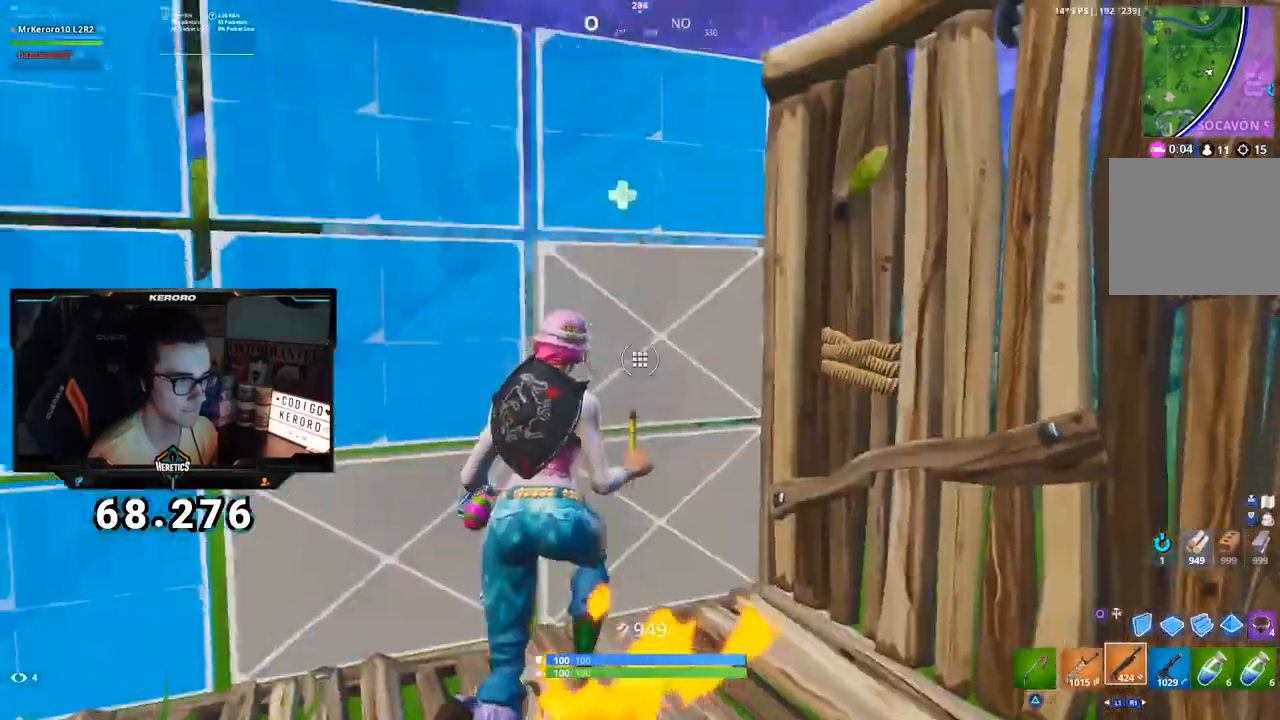
{"buttons": [], "left_stick": "up", "right_stick": "left", "events": [[67, "L2", "down"], [83, "right_stick", "down-left"], [133, "right_stick", "down-right"], [183, "L2", "up"], [183, "R2", "up"], [183, "right_stick", "up-left"], [284, "L3", "up"], [334, "right_stick", "left"]]}
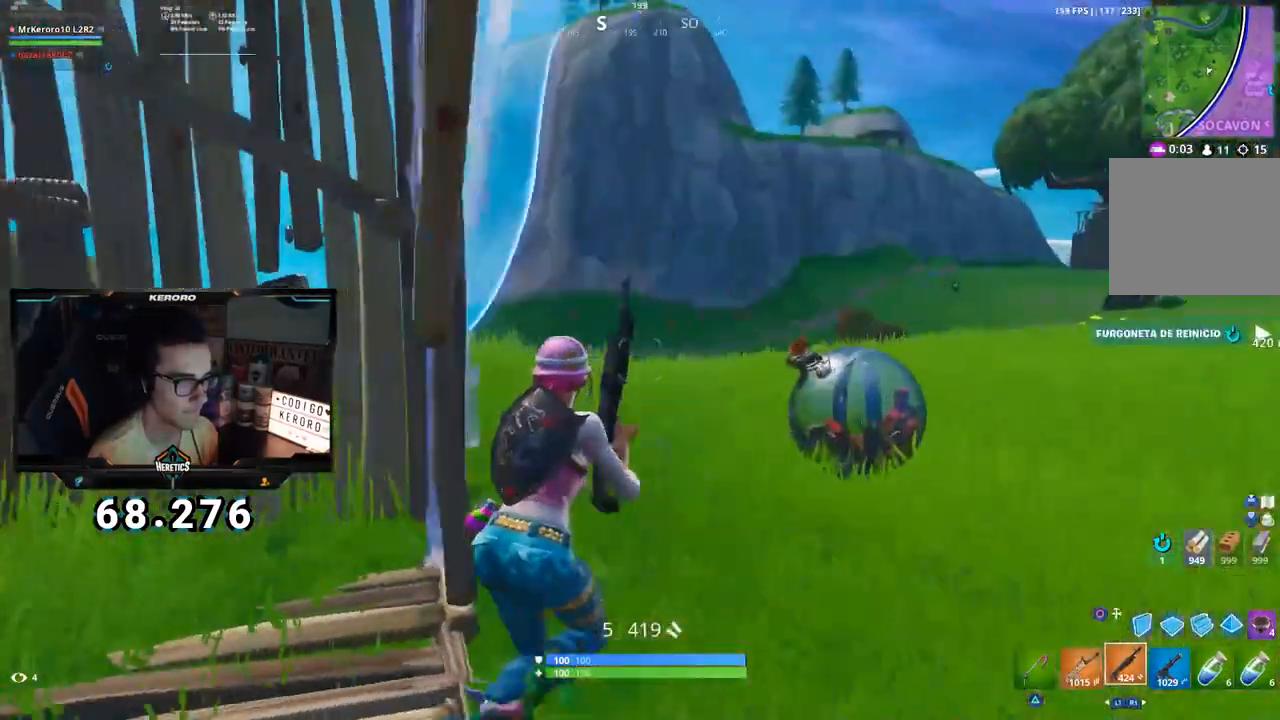
{"buttons": [], "left_stick": "up", "right_stick": "down-right", "events": [[50, "right_stick", "center"], [451, "right_stick", "down-right"]]}
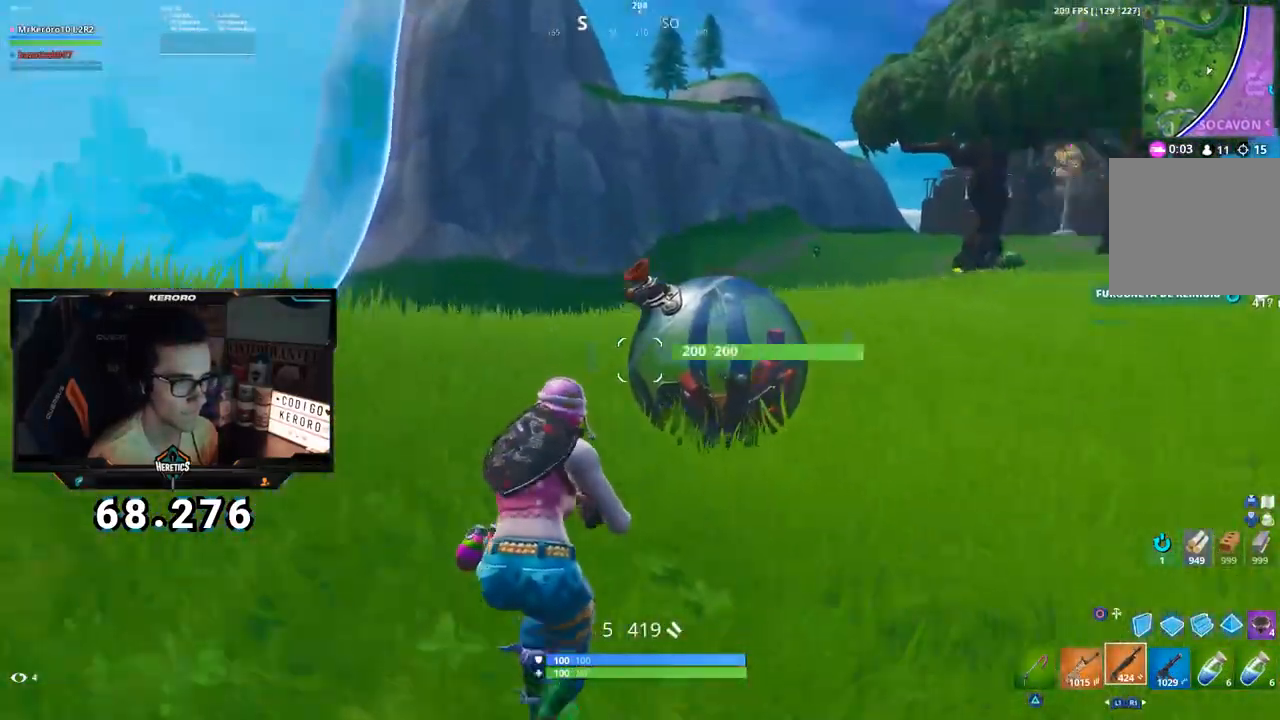
{"buttons": [], "left_stick": "up-left", "right_stick": "down-left", "events": [[50, "left_stick", "up-left"], [83, "right_stick", "center"], [233, "SQUARE", "down"], [317, "SQUARE", "up"], [467, "right_stick", "down-left"]]}
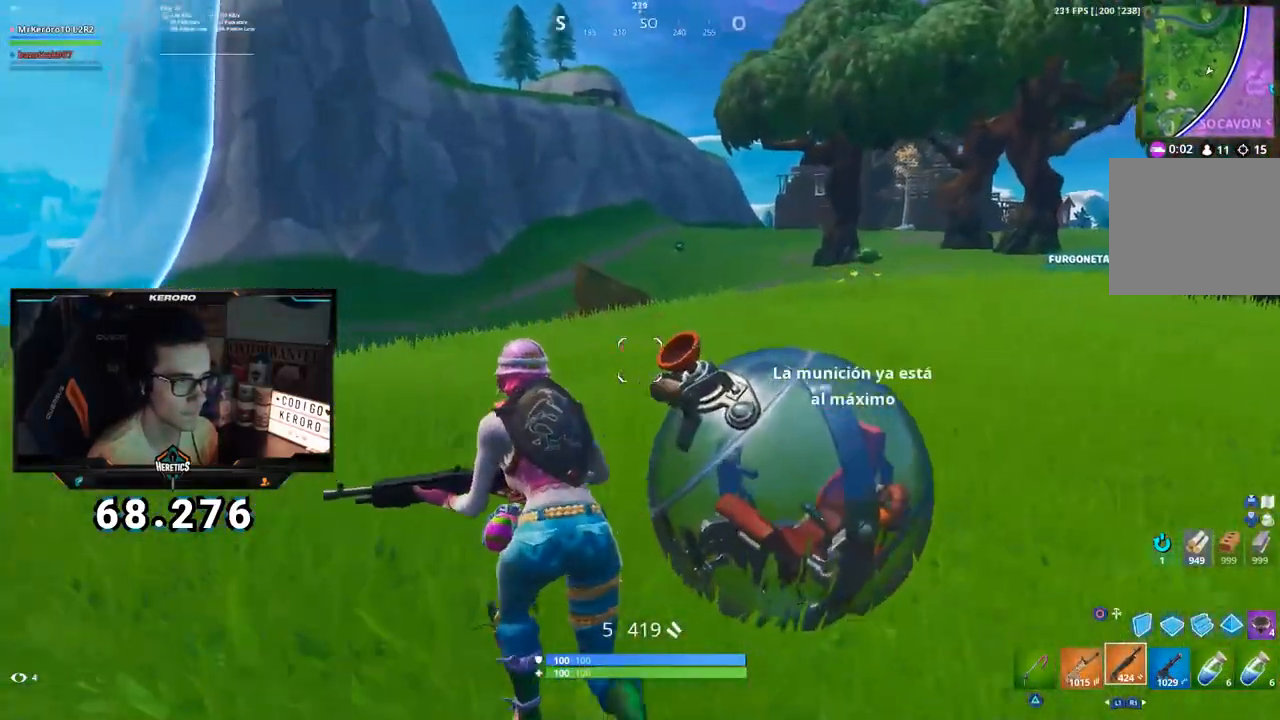
{"buttons": [], "left_stick": "up-left", "right_stick": "left", "events": [[34, "right_stick", "center"], [50, "left_stick", "up-right"], [117, "right_stick", "down-right"], [301, "left_stick", "up-left"], [317, "SQUARE", "down"], [317, "right_stick", "center"], [401, "SQUARE", "up"], [468, "right_stick", "left"]]}
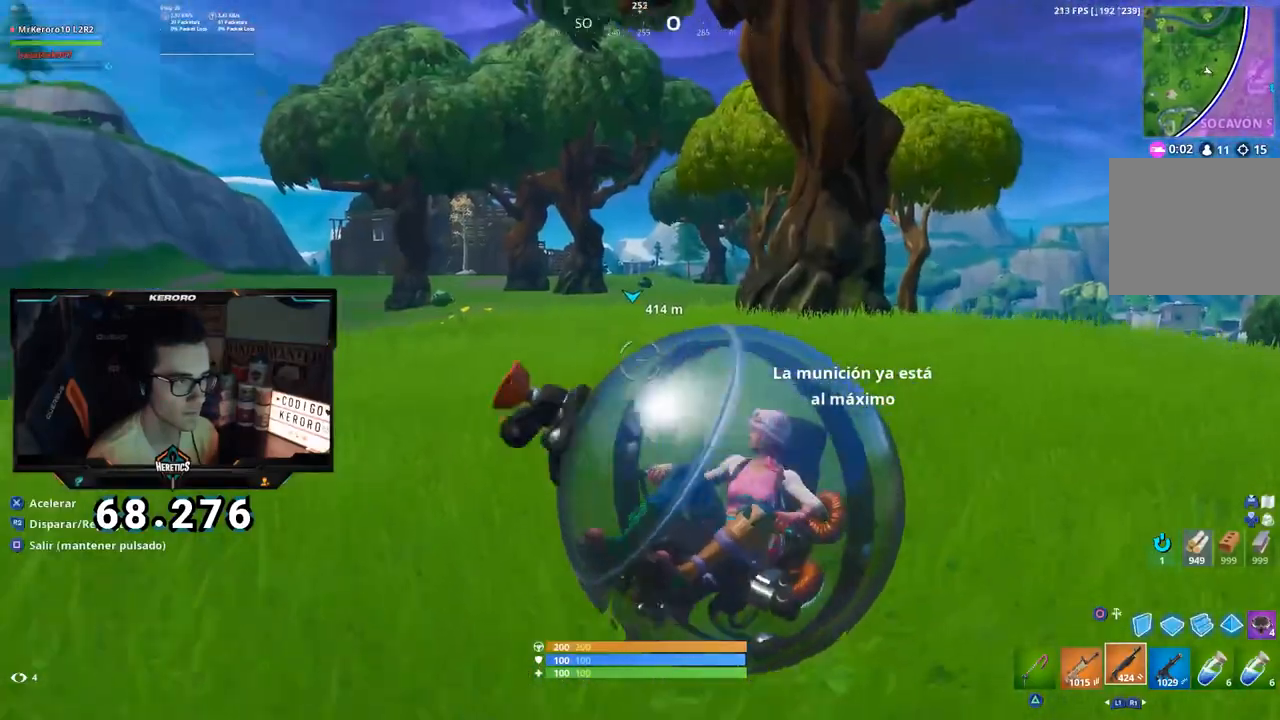
{"buttons": [], "left_stick": "up", "right_stick": "center", "events": [[167, "left_stick", "up"], [183, "right_stick", "center"], [234, "CROSS", "down"], [300, "CROSS", "up"], [350, "CROSS", "down"], [434, "CROSS", "up"]]}
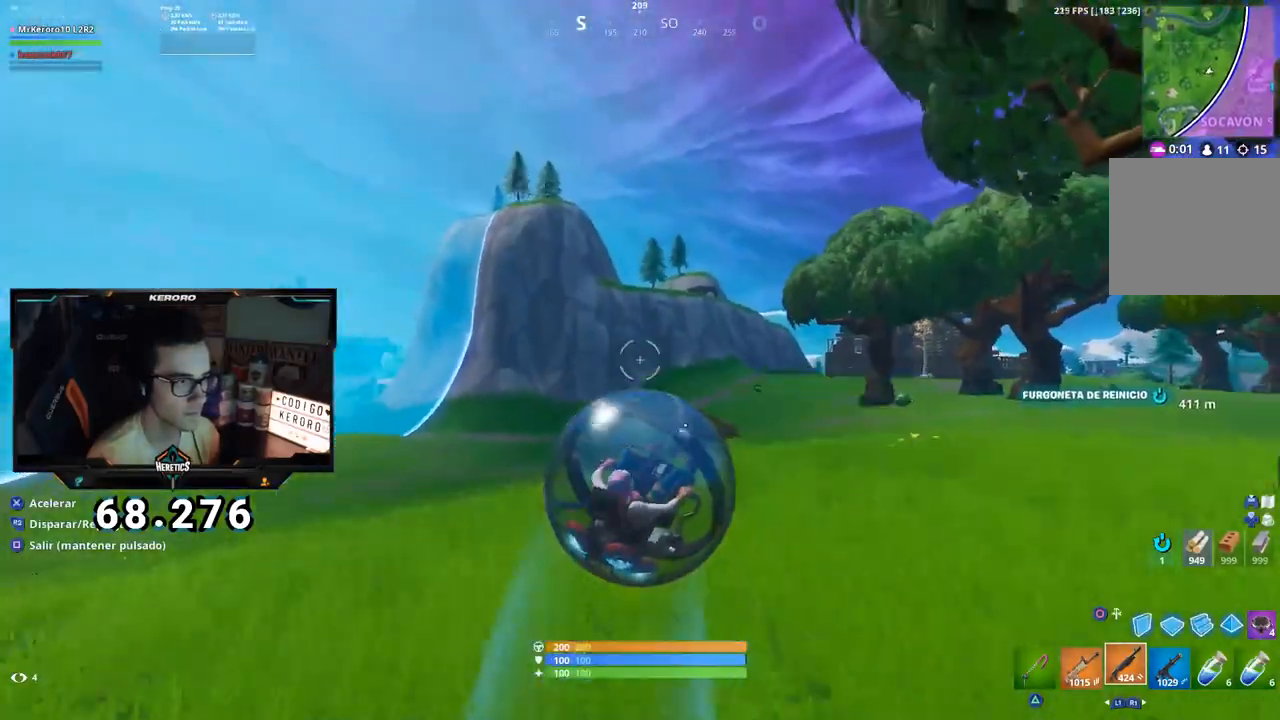
{"buttons": ["R2"], "left_stick": "up-left", "right_stick": "center", "events": [[34, "right_stick", "down-right"], [67, "left_stick", "up-left"], [167, "right_stick", "right"], [251, "R1", "down"], [251, "R2", "down"], [267, "right_stick", "left"], [317, "R1", "up"], [334, "right_stick", "center"]]}
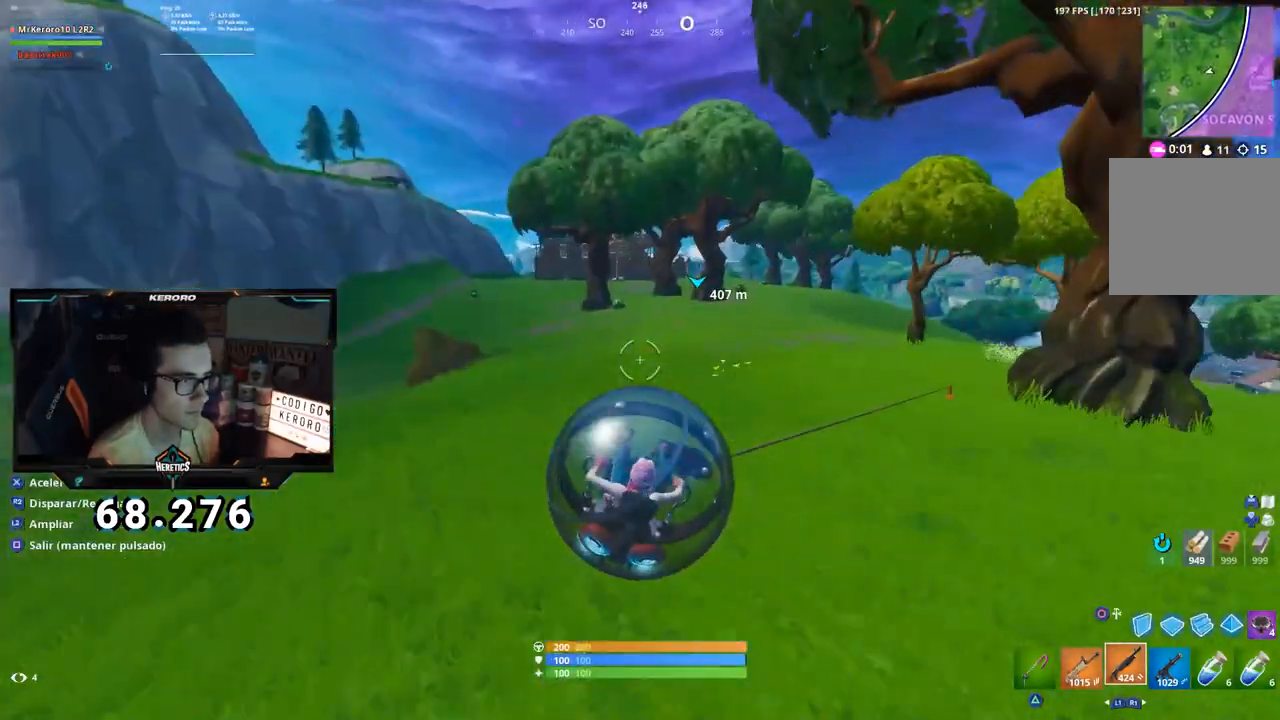
{"buttons": ["R2"], "left_stick": "up-right", "right_stick": "left", "events": [[350, "left_stick", "up"], [367, "right_stick", "left"], [500, "left_stick", "up-right"]]}
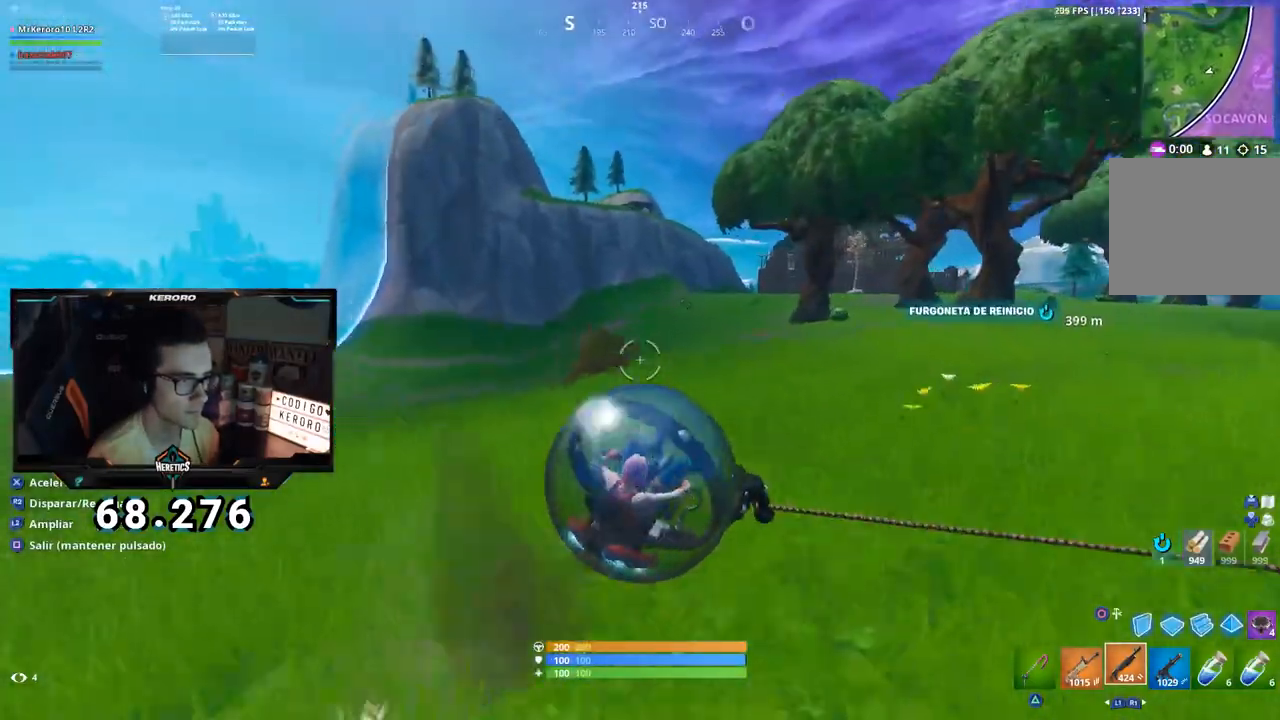
{"buttons": [], "left_stick": "up-right", "right_stick": "center", "events": [[17, "R2", "up"], [17, "right_stick", "center"], [67, "CROSS", "down"], [151, "CROSS", "up"], [201, "CROSS", "down"], [251, "CROSS", "up"], [334, "CROSS", "down"], [384, "CROSS", "up"], [451, "CROSS", "down"], [501, "CROSS", "up"]]}
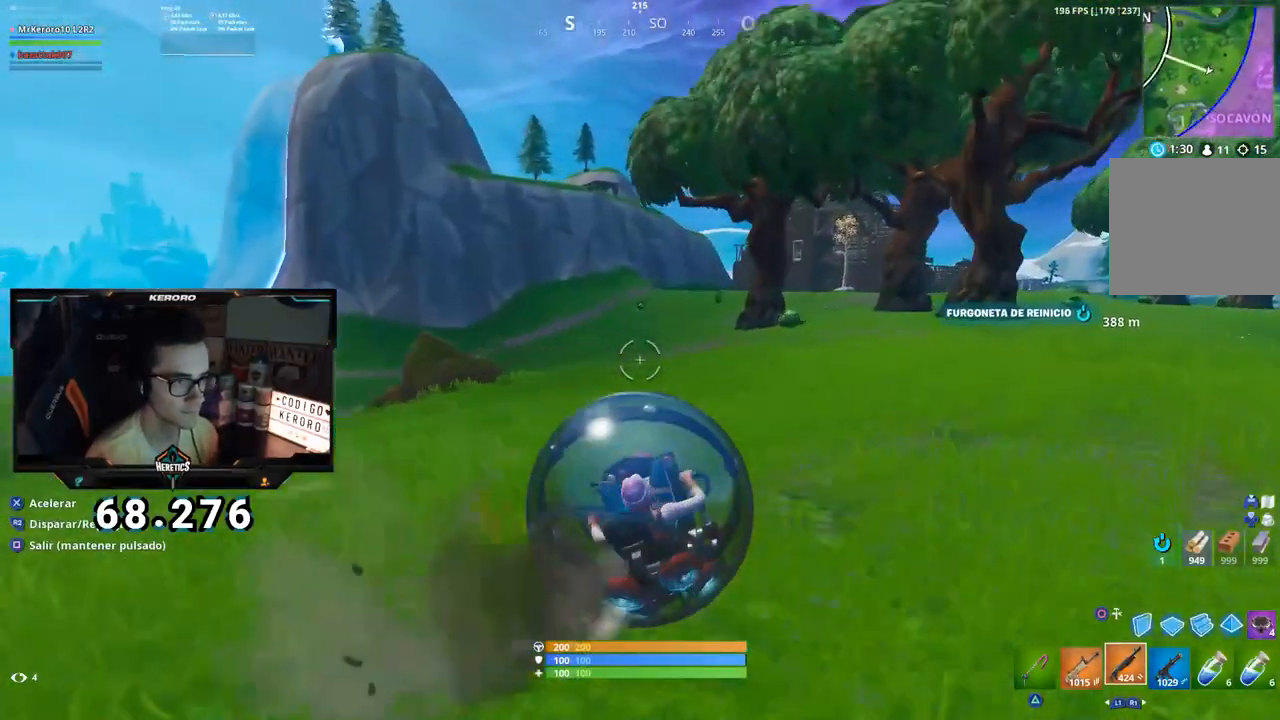
{"buttons": ["CROSS"], "left_stick": "up", "right_stick": "up-left", "events": [[50, "left_stick", "up"], [83, "CROSS", "down"], [200, "right_stick", "down-left"], [334, "right_stick", "center"], [500, "right_stick", "up-left"]]}
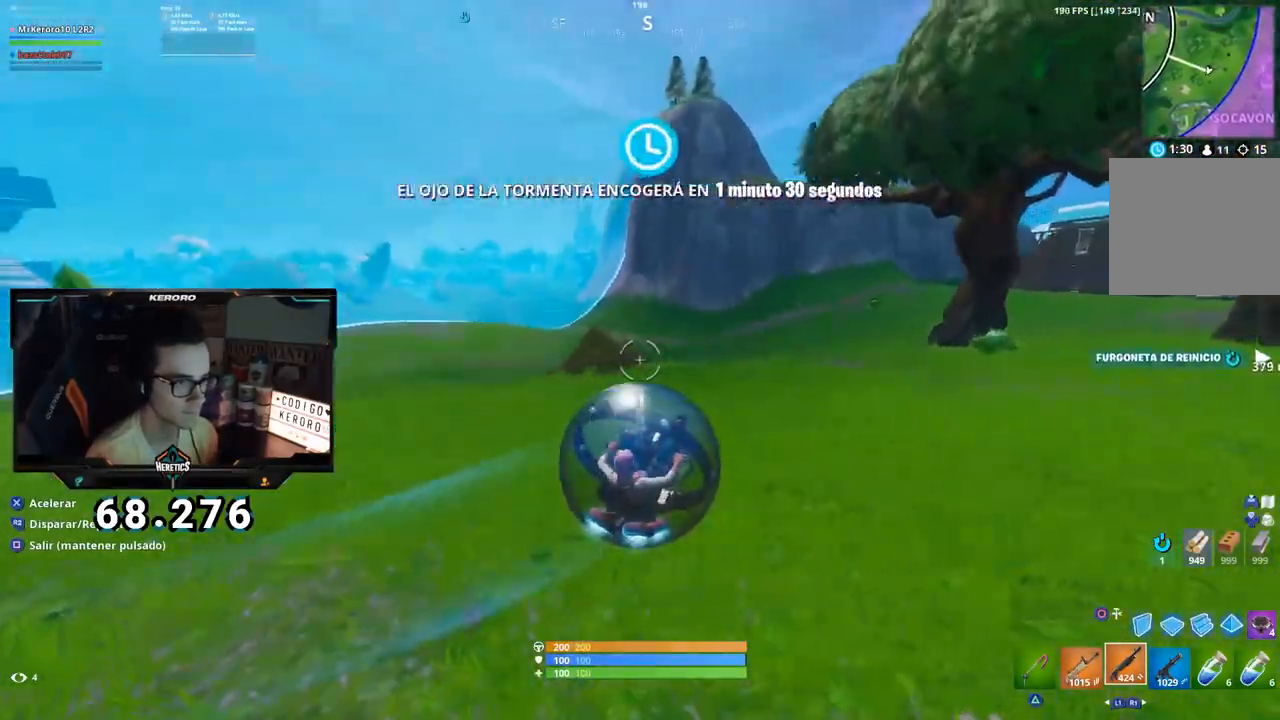
{"buttons": ["R2"], "left_stick": "up-left", "right_stick": "center", "events": [[17, "R2", "down"], [50, "right_stick", "center"], [101, "right_stick", "down-right"], [201, "CROSS", "up"], [217, "right_stick", "center"], [284, "left_stick", "up-left"], [418, "right_stick", "up"], [501, "right_stick", "center"]]}
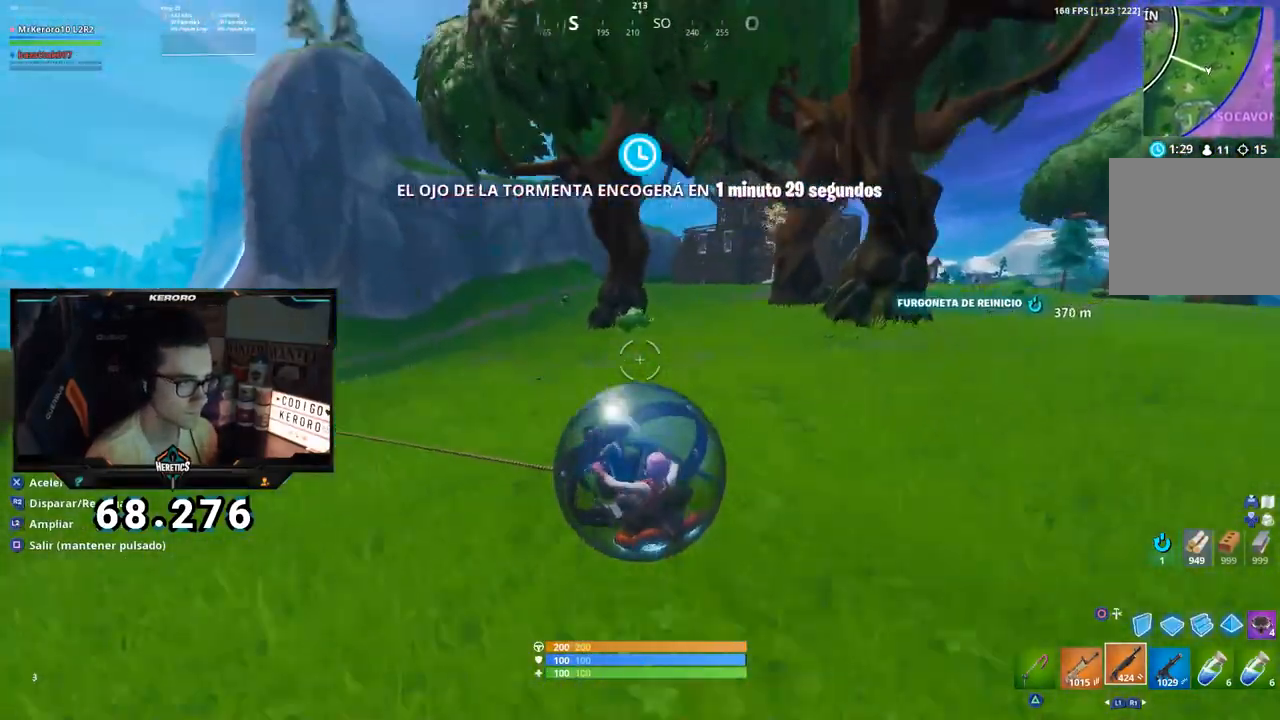
{"buttons": ["R2"], "left_stick": "up-left", "right_stick": "center", "events": [[150, "right_stick", "up"], [233, "right_stick", "center"]]}
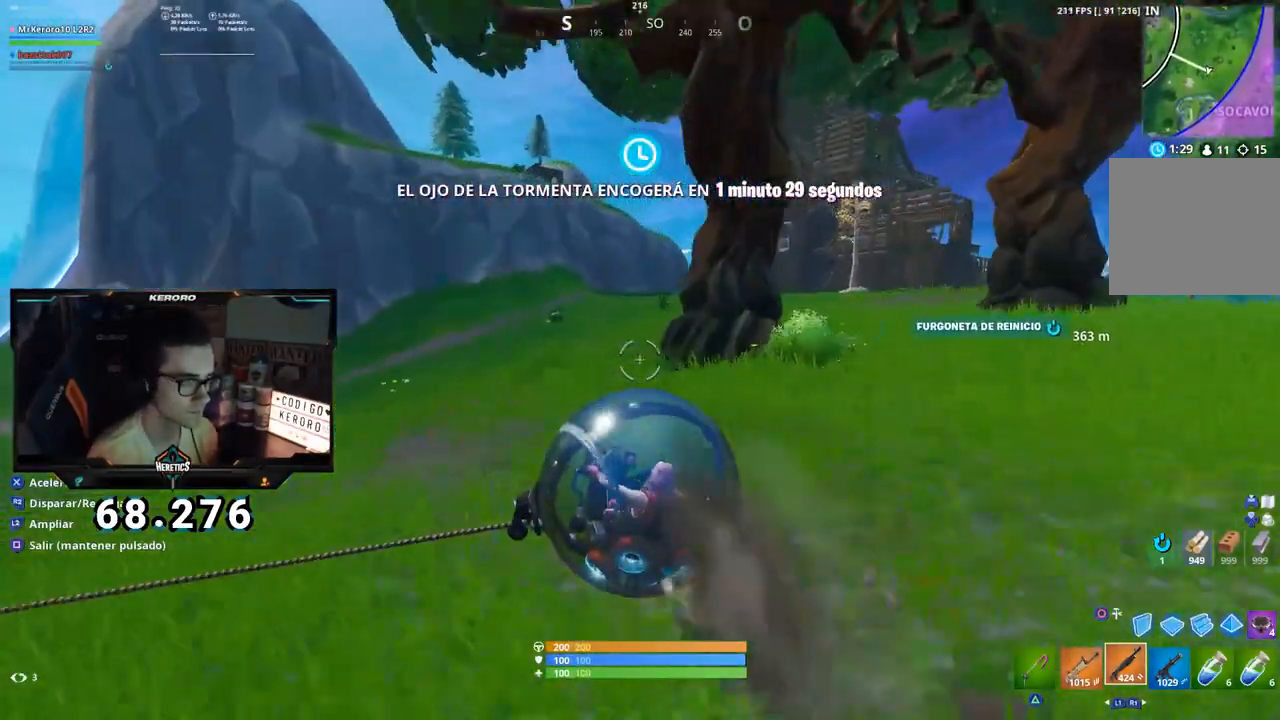
{"buttons": ["CROSS"], "left_stick": "up-left", "right_stick": "center", "events": [[84, "R2", "up"], [201, "CROSS", "down"], [251, "CROSS", "up"], [317, "CROSS", "down"], [384, "CROSS", "up"], [418, "CROSS", "down"]]}